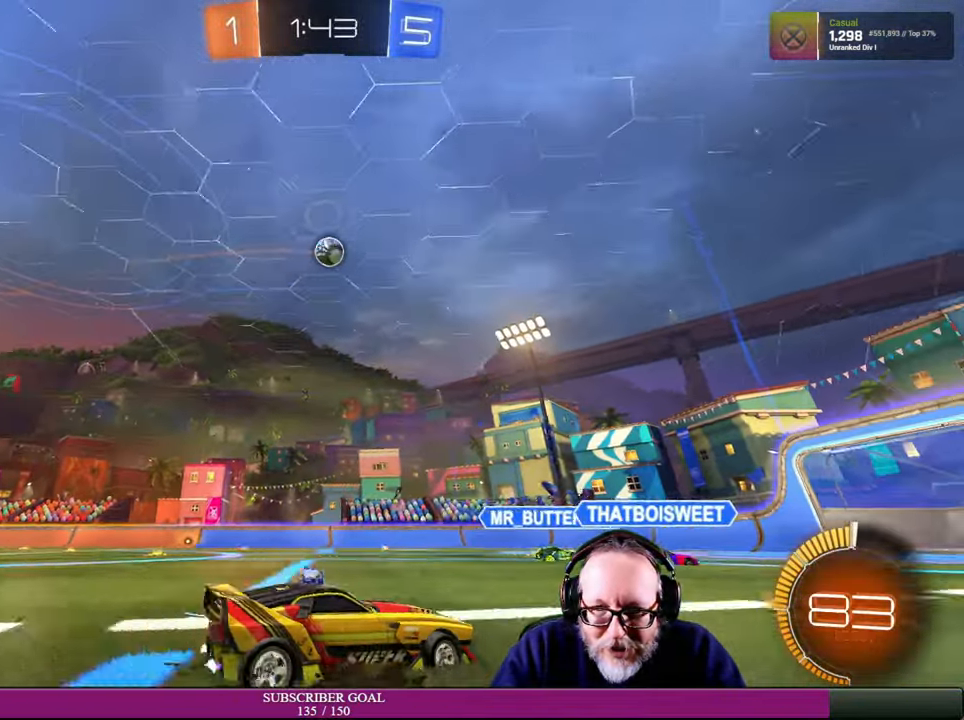
Gameplay with a controller (PlayStation layout); each line is a JSON object with the inputs held at the frame after it. "events" lists button and stick changes between this image and that frame as [ms after this image, input, new state], when the widget could be followed in between. Not read: HOME R3 TOUCHPAD.
{"buttons": [], "left_stick": "left", "right_stick": "center", "events": [[183, "left_stick", "center"], [266, "left_stick", "left"], [433, "R2", "up"]]}
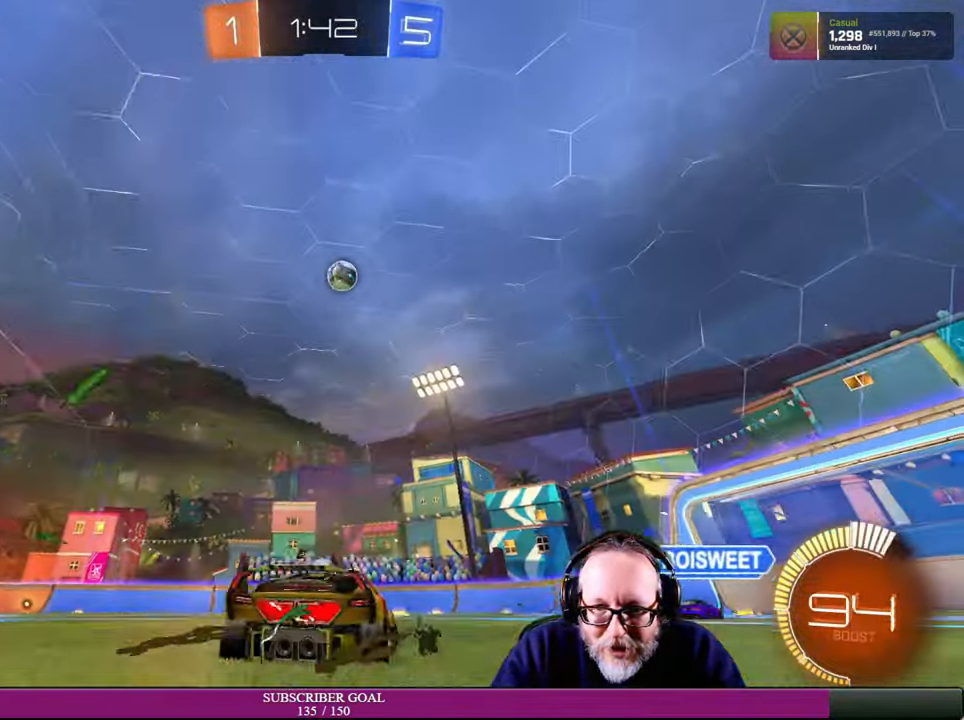
{"buttons": ["R2"], "left_stick": "down", "right_stick": "center", "events": [[200, "left_stick", "down-left"], [416, "R2", "down"], [450, "left_stick", "down"]]}
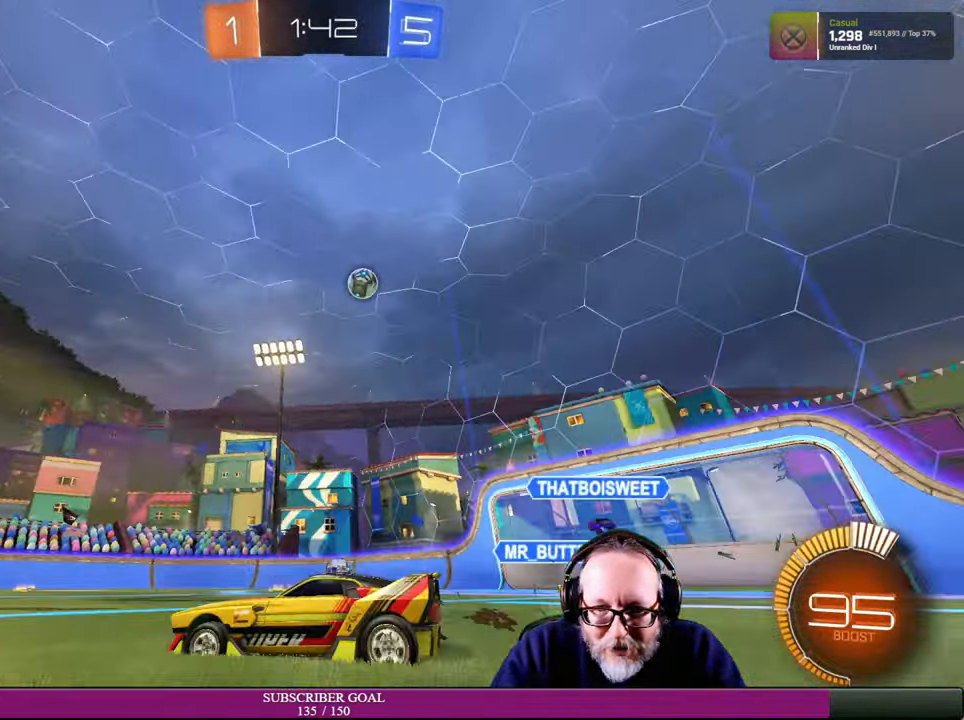
{"buttons": ["R2"], "left_stick": "right", "right_stick": "center", "events": [[66, "left_stick", "down-right"], [250, "left_stick", "right"], [283, "R2", "up"], [500, "R2", "down"]]}
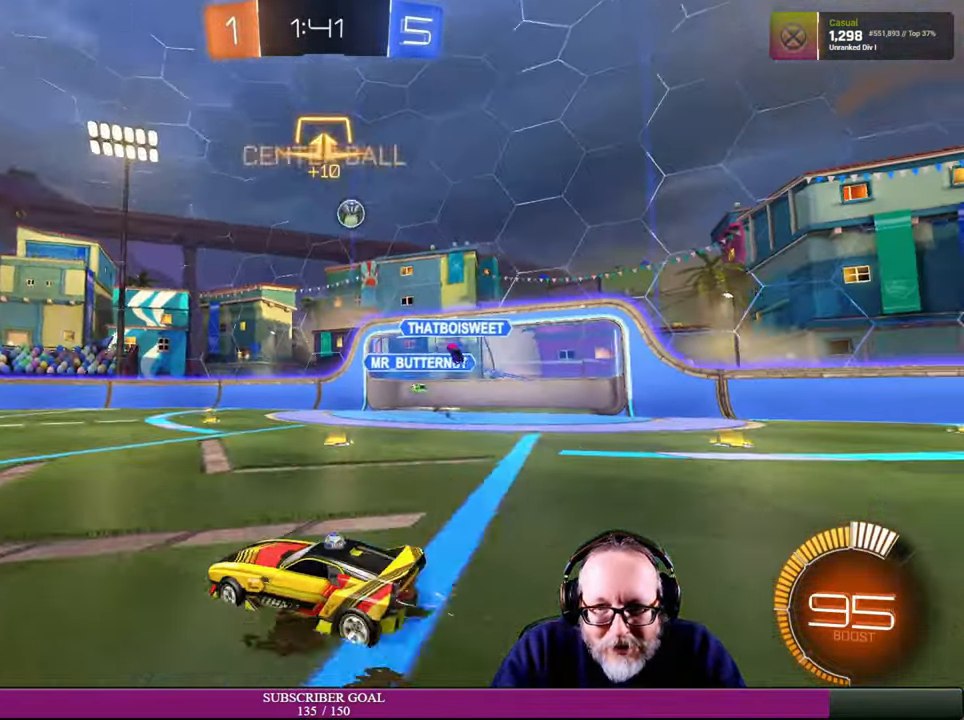
{"buttons": ["R1", "R2"], "left_stick": "center", "right_stick": "center", "events": [[400, "left_stick", "up-left"], [434, "R1", "down"], [467, "left_stick", "center"]]}
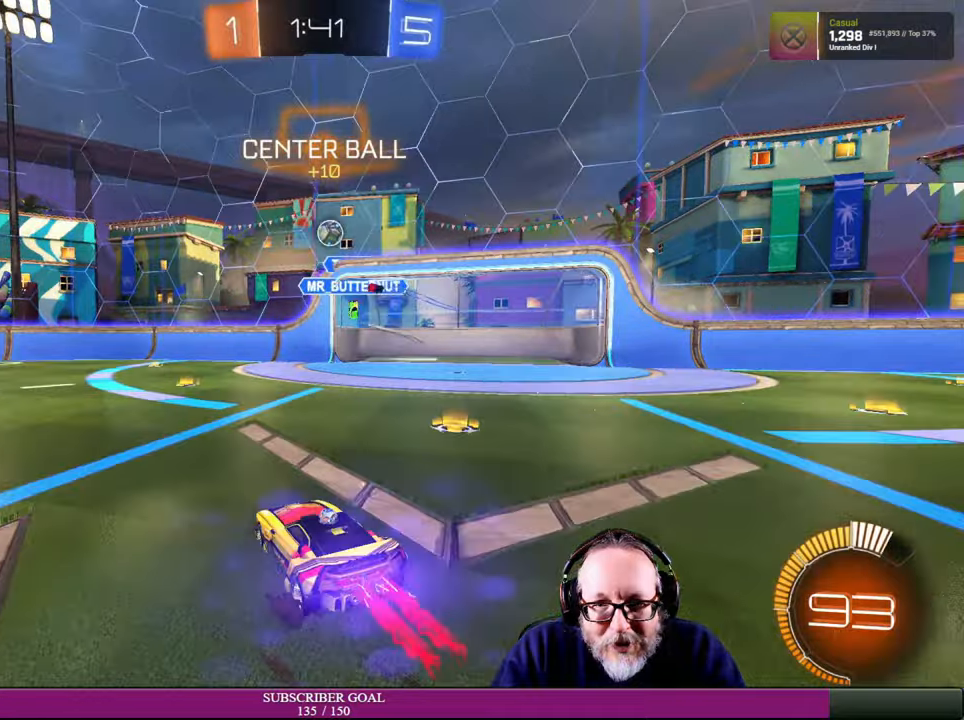
{"buttons": ["CROSS", "R1", "R2"], "left_stick": "down-right", "right_stick": "center", "events": [[184, "left_stick", "up-left"], [334, "left_stick", "down-right"], [450, "CROSS", "down"]]}
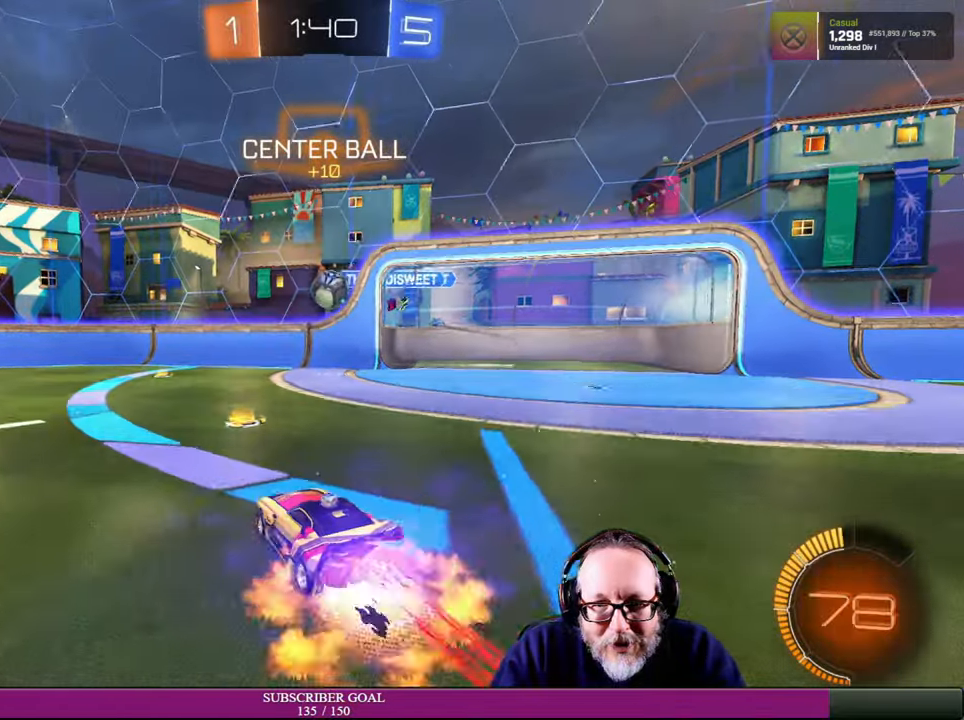
{"buttons": ["CROSS", "L1", "R1", "R2"], "left_stick": "up-right", "right_stick": "center", "events": [[300, "R1", "up"], [367, "CROSS", "up"], [367, "R1", "down"], [384, "CROSS", "down"], [400, "L1", "down"], [400, "left_stick", "up-right"]]}
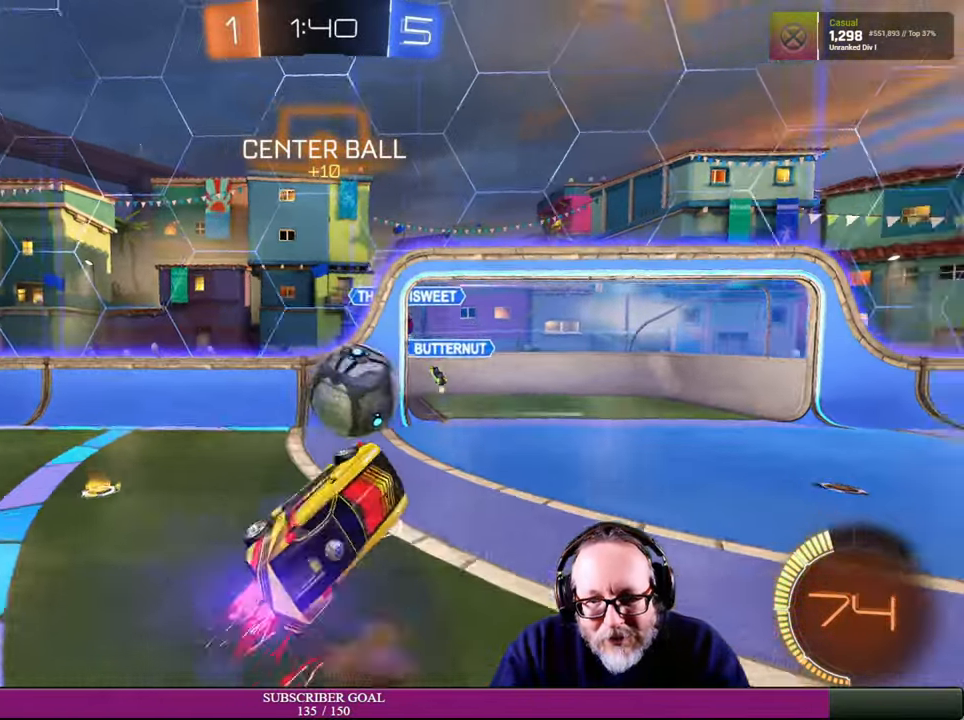
{"buttons": [], "left_stick": "up", "right_stick": "center", "events": [[50, "CROSS", "up"], [117, "R1", "up"], [184, "L1", "up"], [417, "left_stick", "up"], [434, "R2", "up"]]}
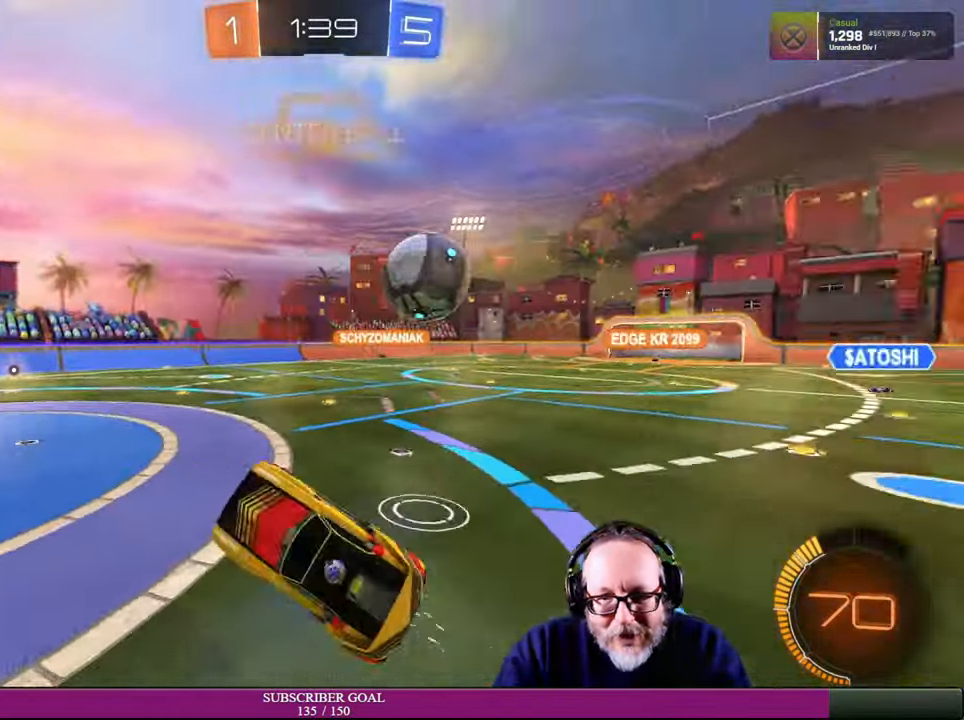
{"buttons": ["R2"], "left_stick": "right", "right_stick": "center", "events": [[217, "R2", "down"], [234, "left_stick", "right"]]}
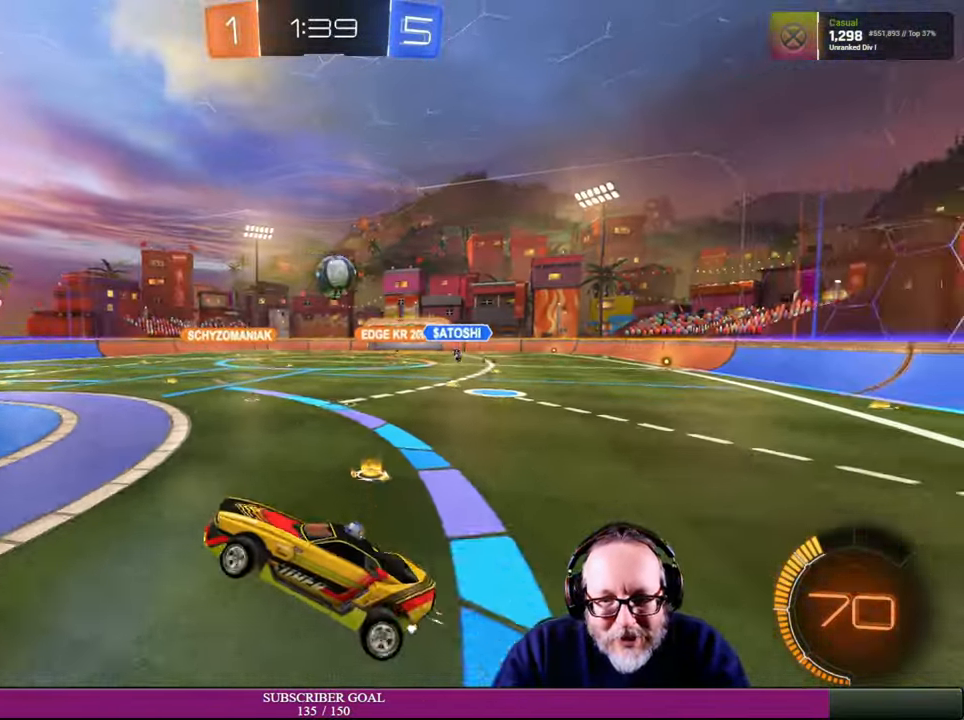
{"buttons": ["R2"], "left_stick": "right", "right_stick": "center", "events": []}
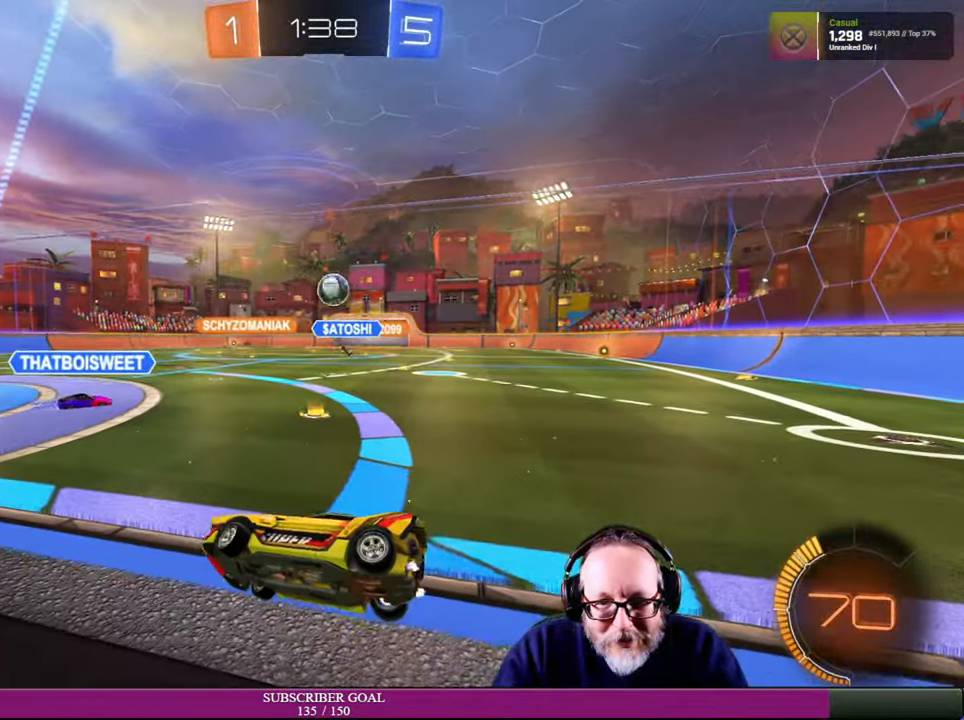
{"buttons": ["R2"], "left_stick": "right", "right_stick": "center", "events": []}
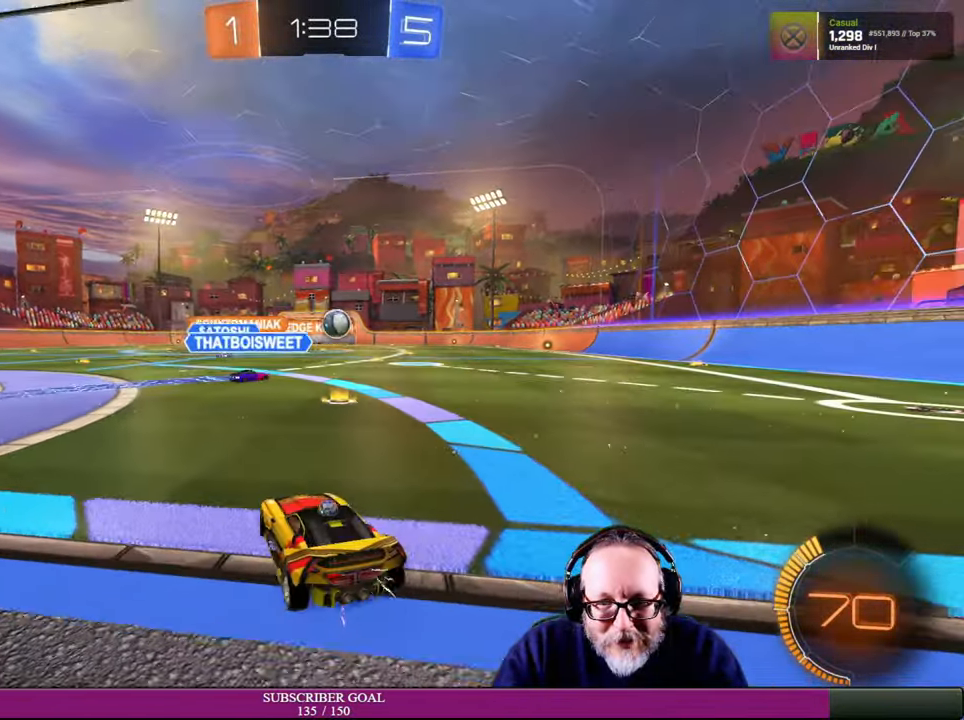
{"buttons": ["R1", "R2"], "left_stick": "up-left", "right_stick": "center"}
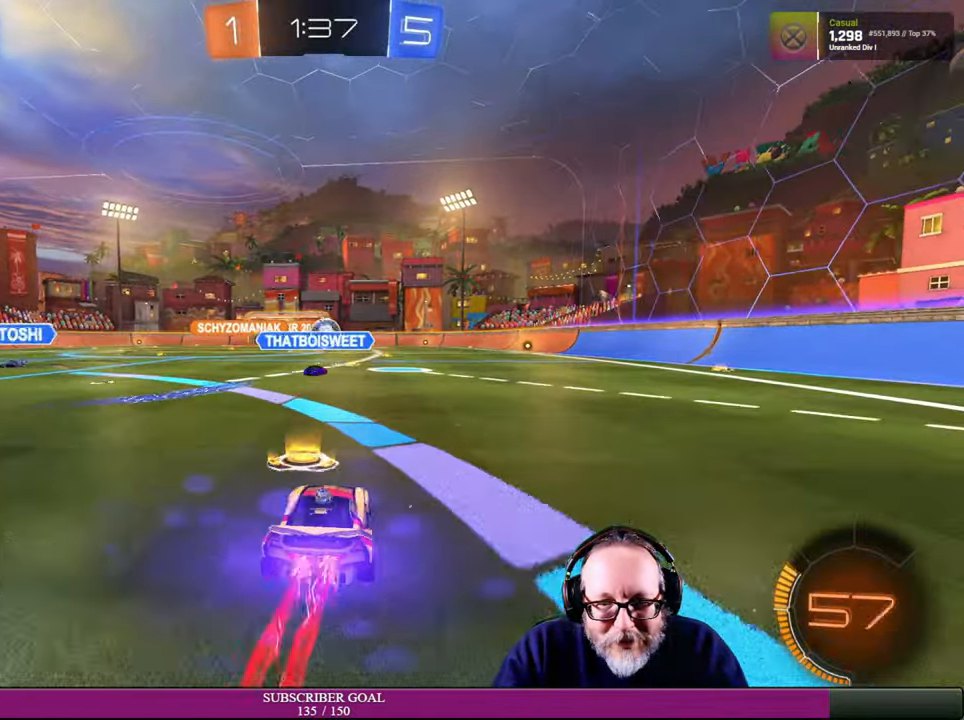
{"buttons": ["CROSS", "L1", "R1", "R2"], "left_stick": "up", "right_stick": "center", "events": [[34, "R1", "up"], [200, "left_stick", "up-right"], [217, "R1", "down"], [234, "CROSS", "down"], [250, "left_stick", "up"], [267, "L1", "down"], [334, "CROSS", "up"], [334, "R1", "up"], [450, "CROSS", "down"], [450, "R1", "down"]]}
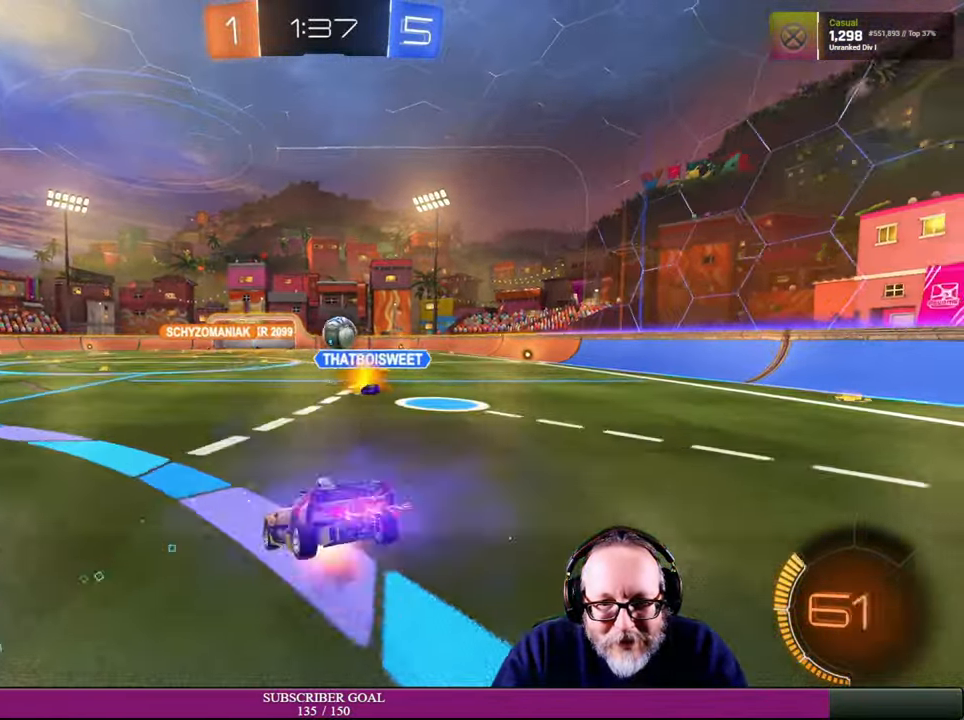
{"buttons": [], "left_stick": "center", "right_stick": "center", "events": [[34, "L1", "up"], [50, "CROSS", "up"], [50, "R1", "up"], [84, "left_stick", "up-right"], [167, "R2", "up"], [217, "left_stick", "center"]]}
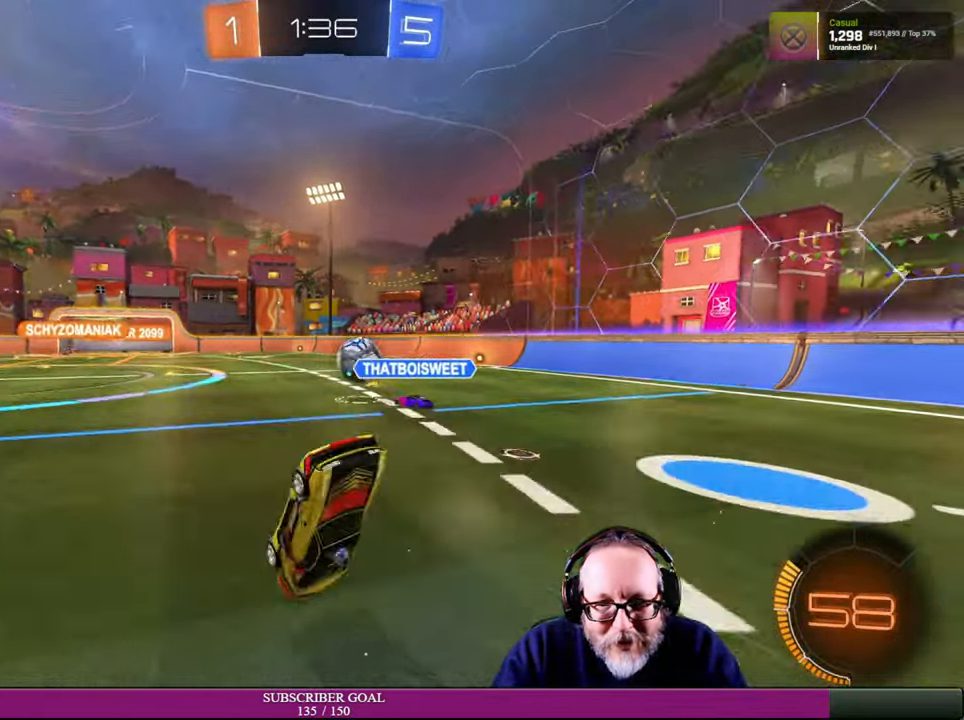
{"buttons": ["R2"], "left_stick": "right", "right_stick": "center", "events": [[267, "R2", "down"], [267, "left_stick", "right"]]}
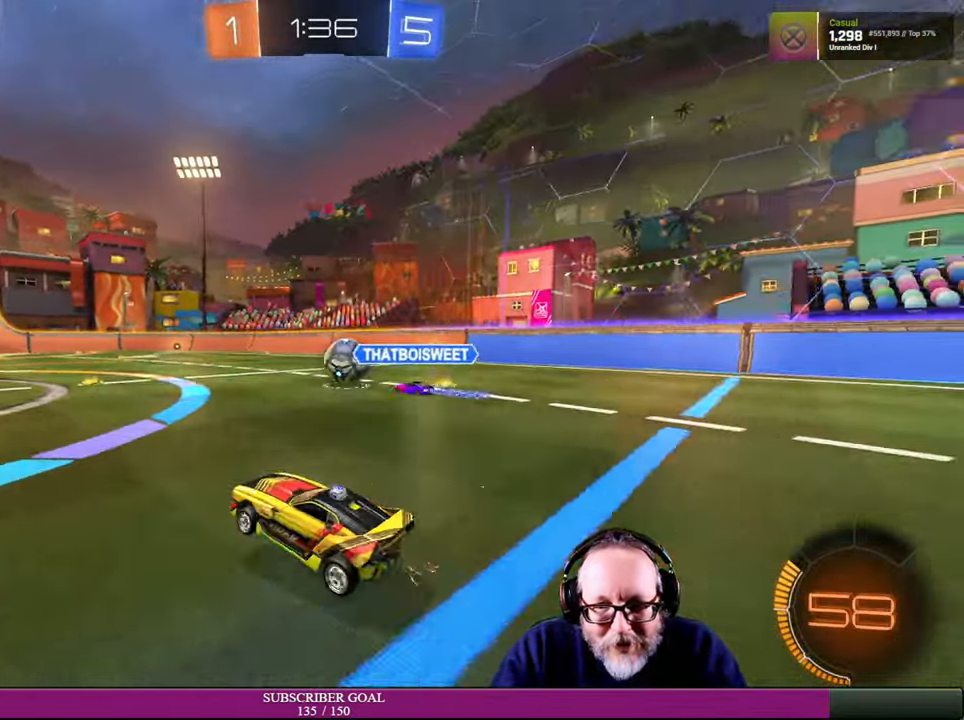
{"buttons": ["R2"], "left_stick": "right", "right_stick": "center", "events": [[67, "R1", "down"], [167, "left_stick", "center"], [300, "left_stick", "right"], [400, "R1", "up"]]}
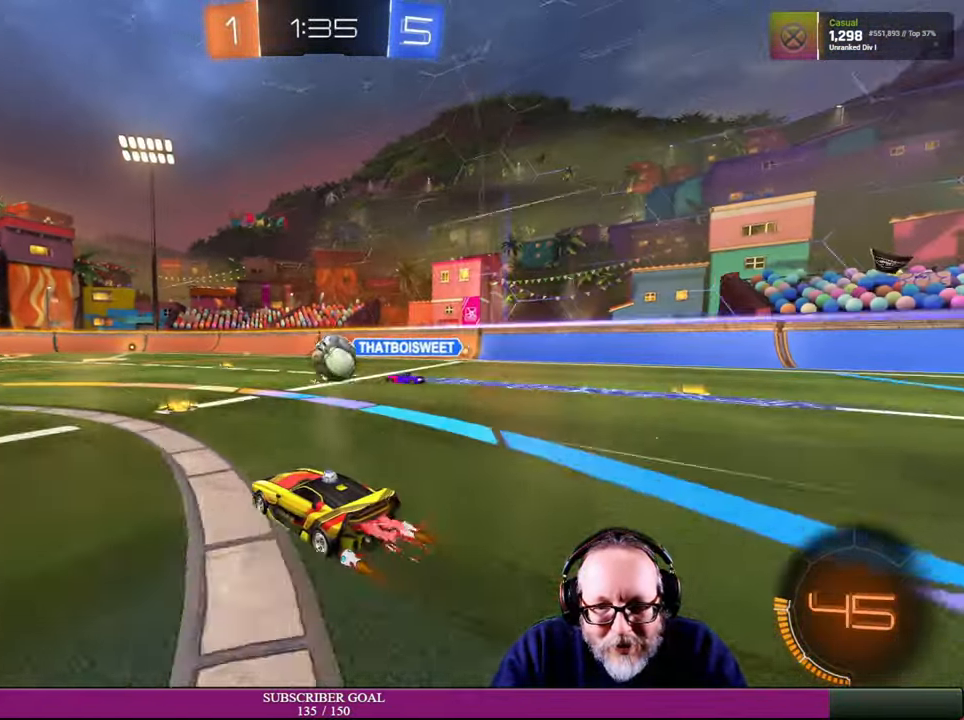
{"buttons": ["R2"], "left_stick": "left", "right_stick": "center", "events": [[117, "left_stick", "center"], [134, "R1", "down"], [184, "left_stick", "up-left"], [217, "R2", "up"], [267, "R2", "down"], [317, "left_stick", "center"], [450, "left_stick", "left"], [500, "R1", "up"]]}
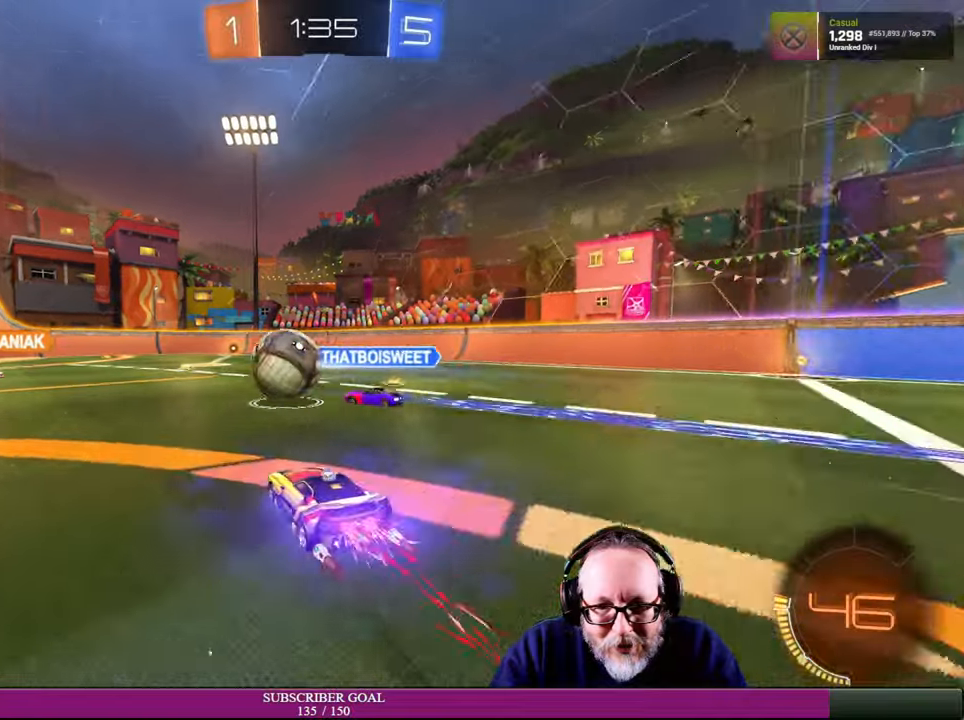
{"buttons": ["R2"], "left_stick": "left", "right_stick": "center", "events": [[183, "left_stick", "up-left"], [233, "left_stick", "left"], [450, "left_stick", "center"], [500, "left_stick", "left"]]}
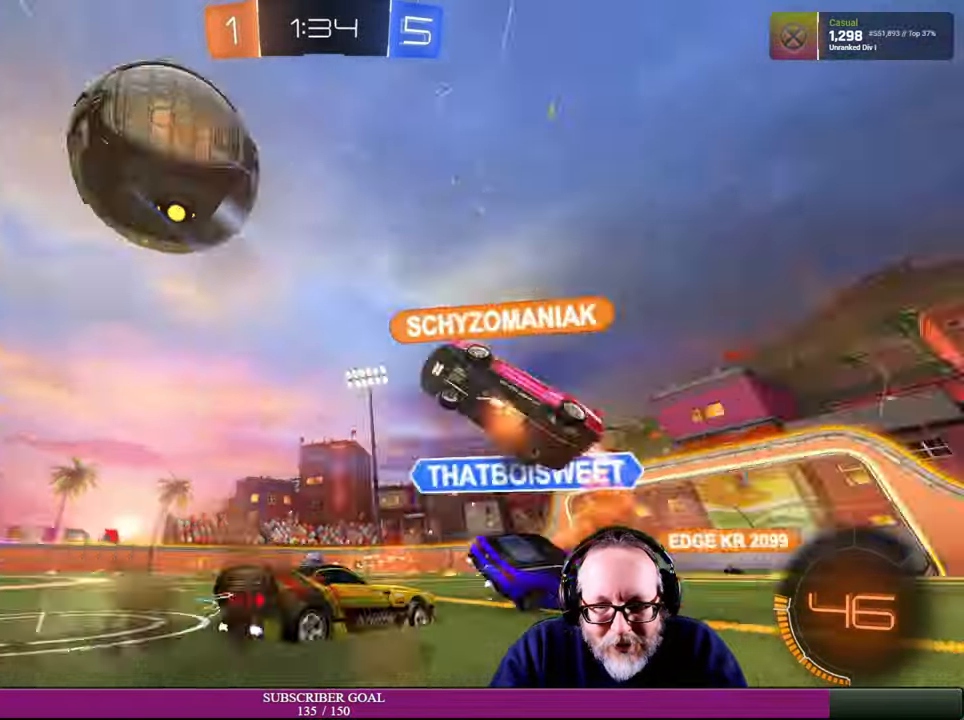
{"buttons": [], "left_stick": "center", "right_stick": "center"}
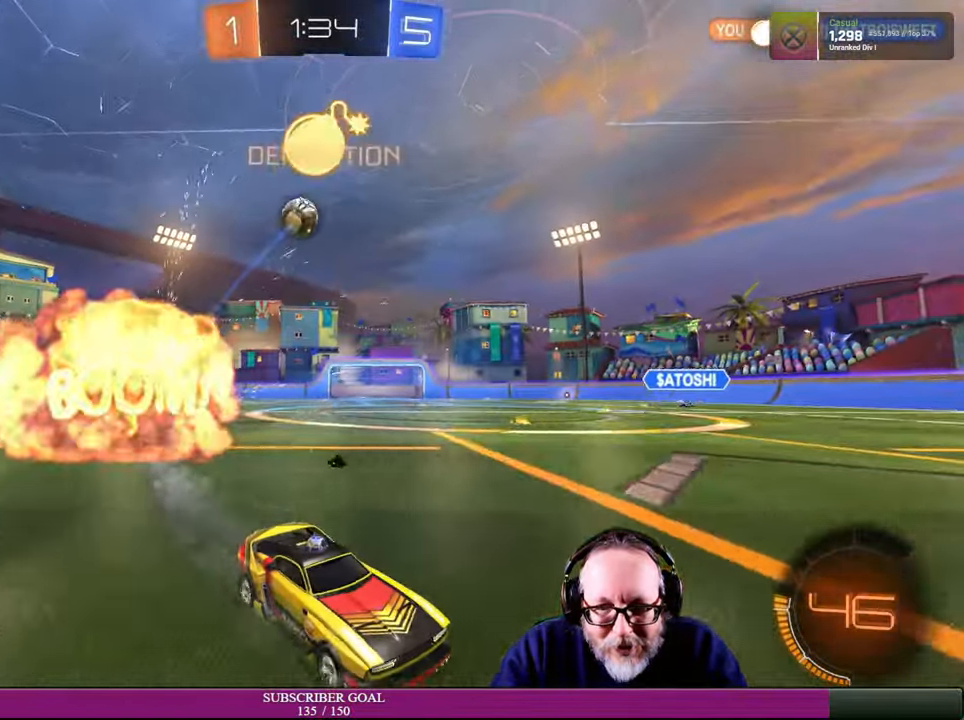
{"buttons": ["R2"], "left_stick": "center", "right_stick": "center", "events": [[33, "left_stick", "right"], [83, "R2", "down"], [433, "left_stick", "center"]]}
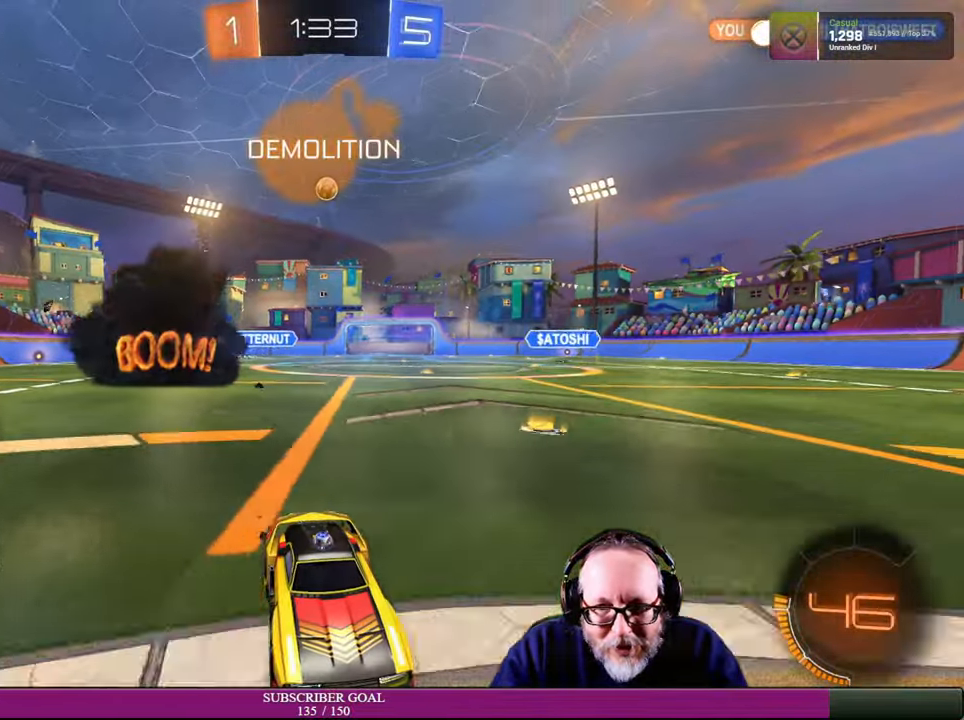
{"buttons": ["R2"], "left_stick": "right", "right_stick": "center"}
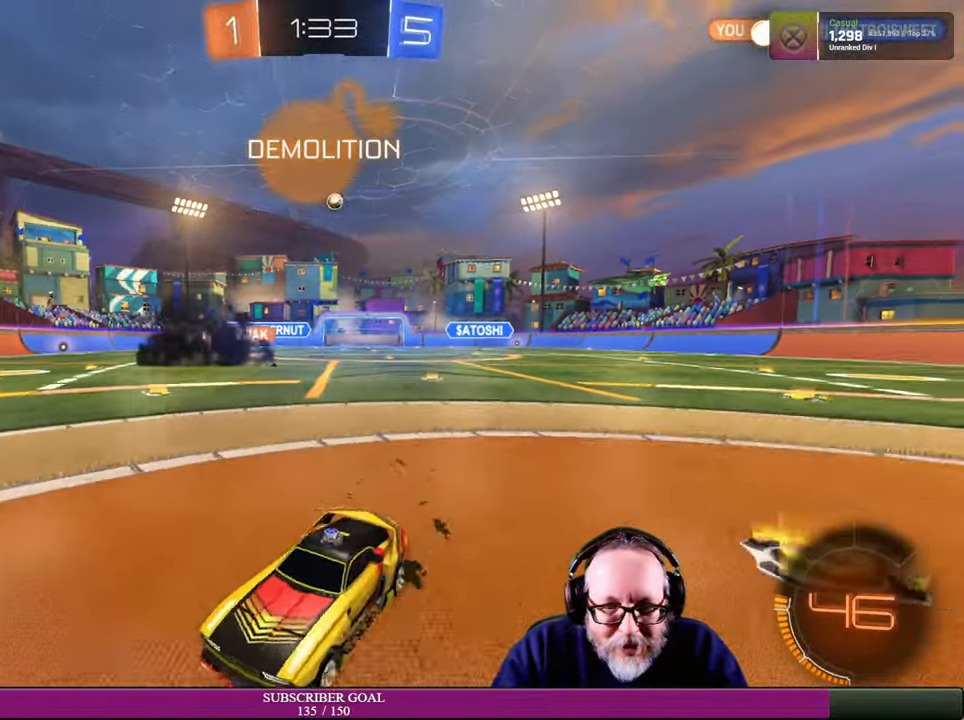
{"buttons": ["R2"], "left_stick": "right", "right_stick": "center", "events": []}
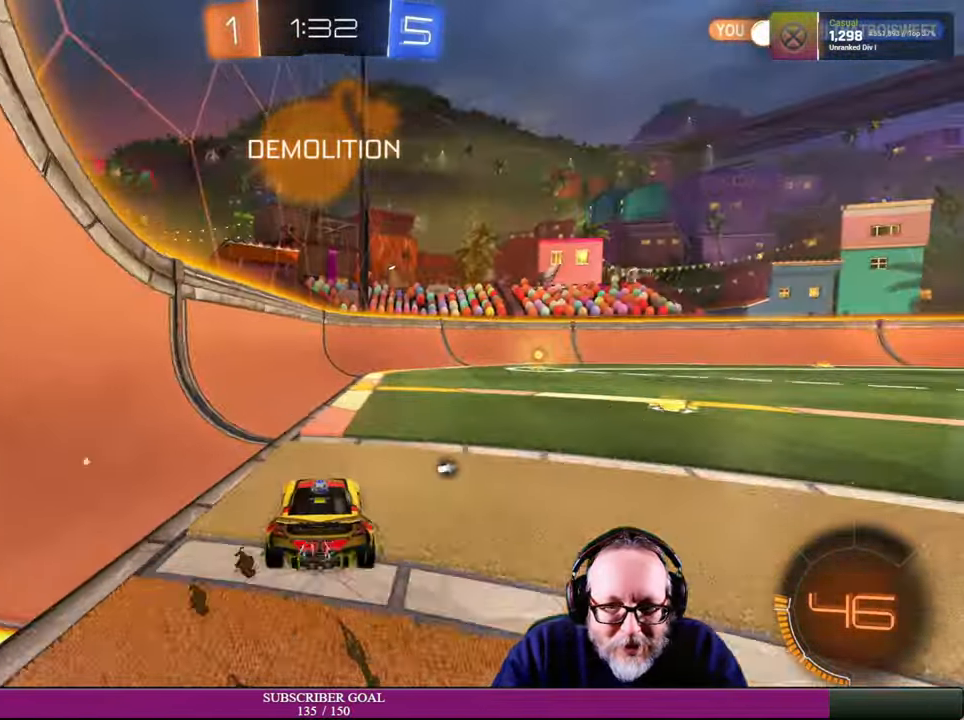
{"buttons": ["R2"], "left_stick": "center", "right_stick": "center"}
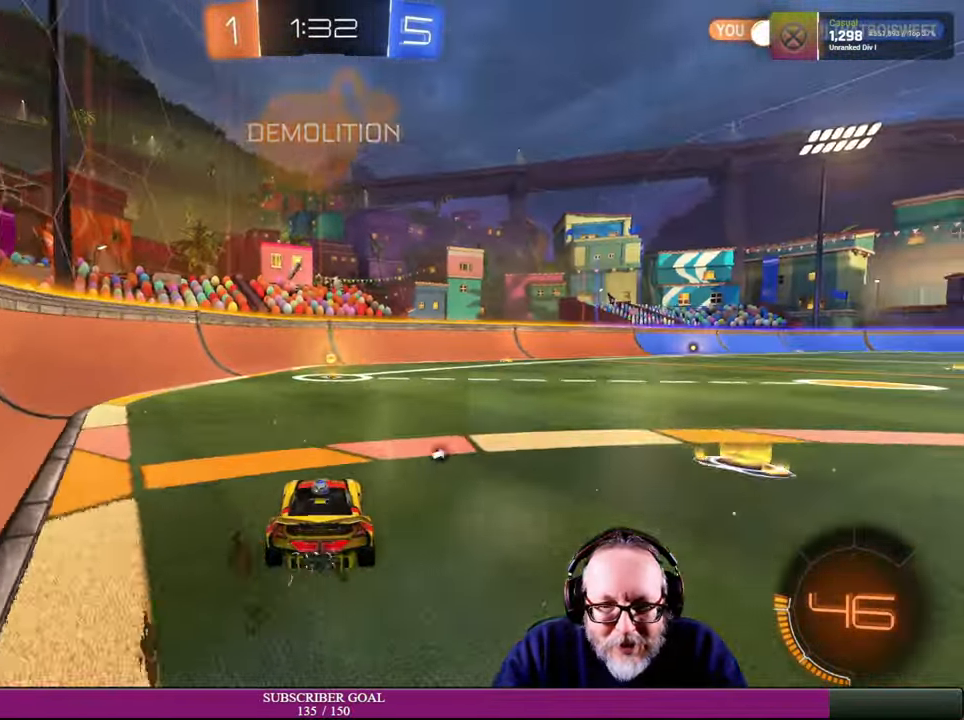
{"buttons": ["TRIANGLE", "R2"], "left_stick": "center", "right_stick": "center", "events": [[83, "left_stick", "up-left"], [183, "left_stick", "center"], [316, "left_stick", "down-right"], [500, "TRIANGLE", "down"], [500, "left_stick", "center"]]}
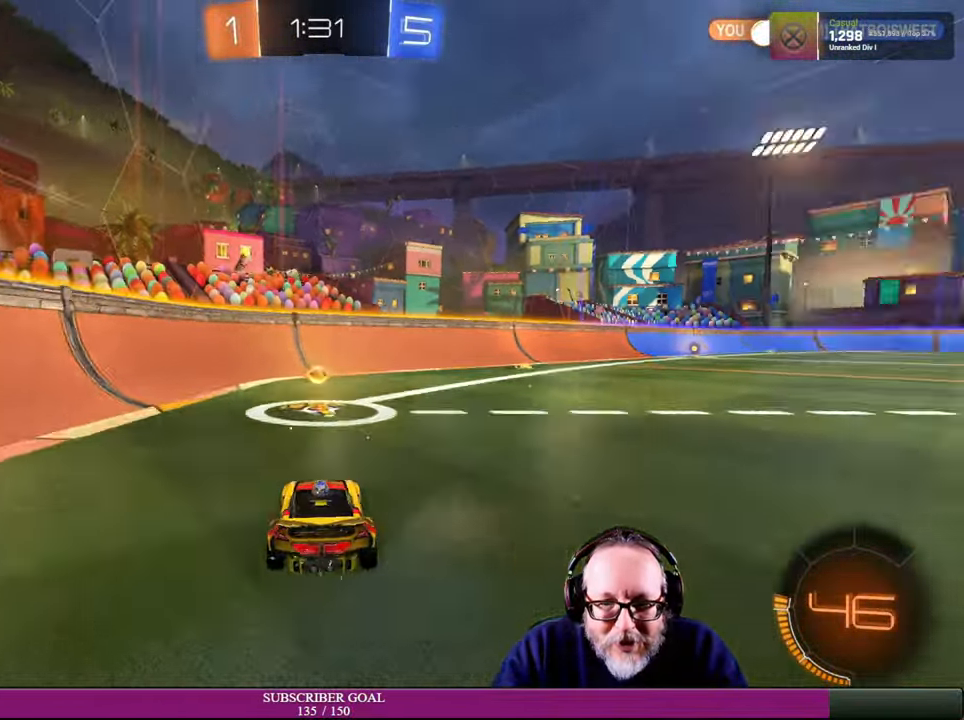
{"buttons": [], "left_stick": "down-right", "right_stick": "center", "events": [[133, "TRIANGLE", "up"], [300, "left_stick", "down-right"], [483, "R2", "up"]]}